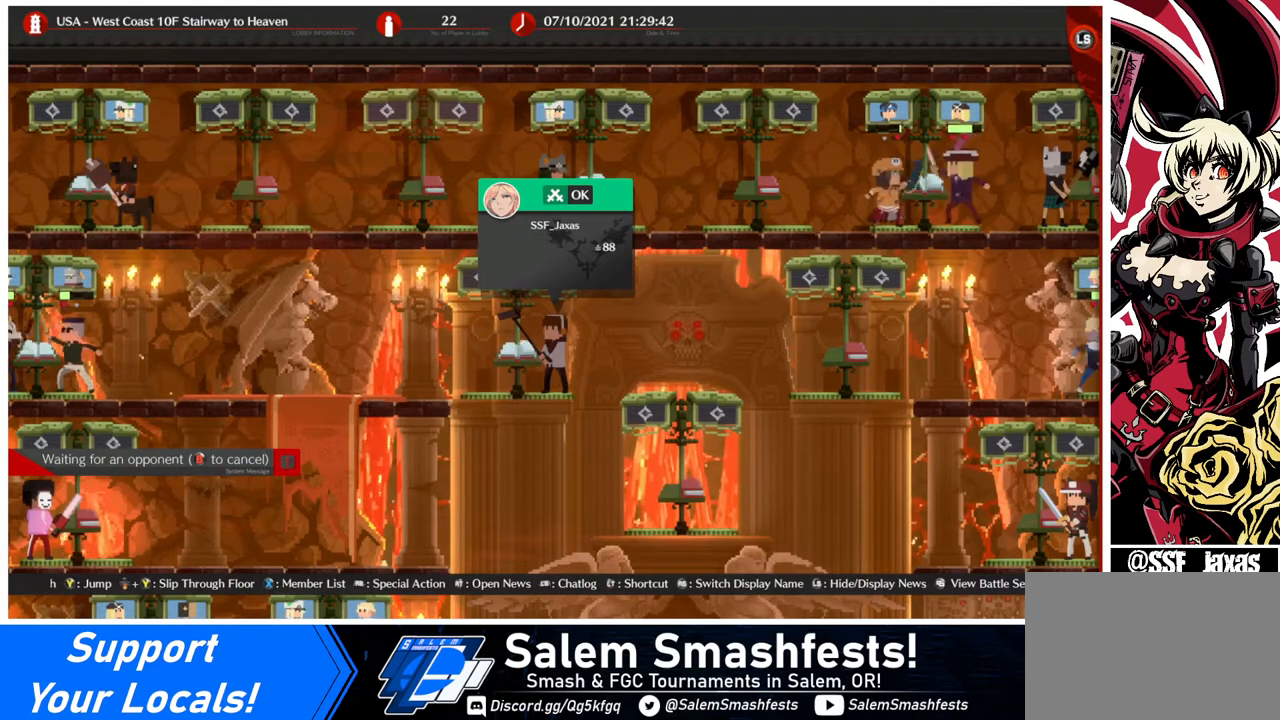
Gameplay with a controller (arcade stick); each line is a JSON object with the inputs held at the frame after it. "events" lists button and stick changes between this image and that frame as [ms after this image, input, new state], when the widget could be followed in between. Not read: L3 R3.
{"buttons": ["DPAD_LEFT"], "events": [[80, "CIRCLE", "down"], [200, "CIRCLE", "up"], [400, "DPAD_LEFT", "down"]]}
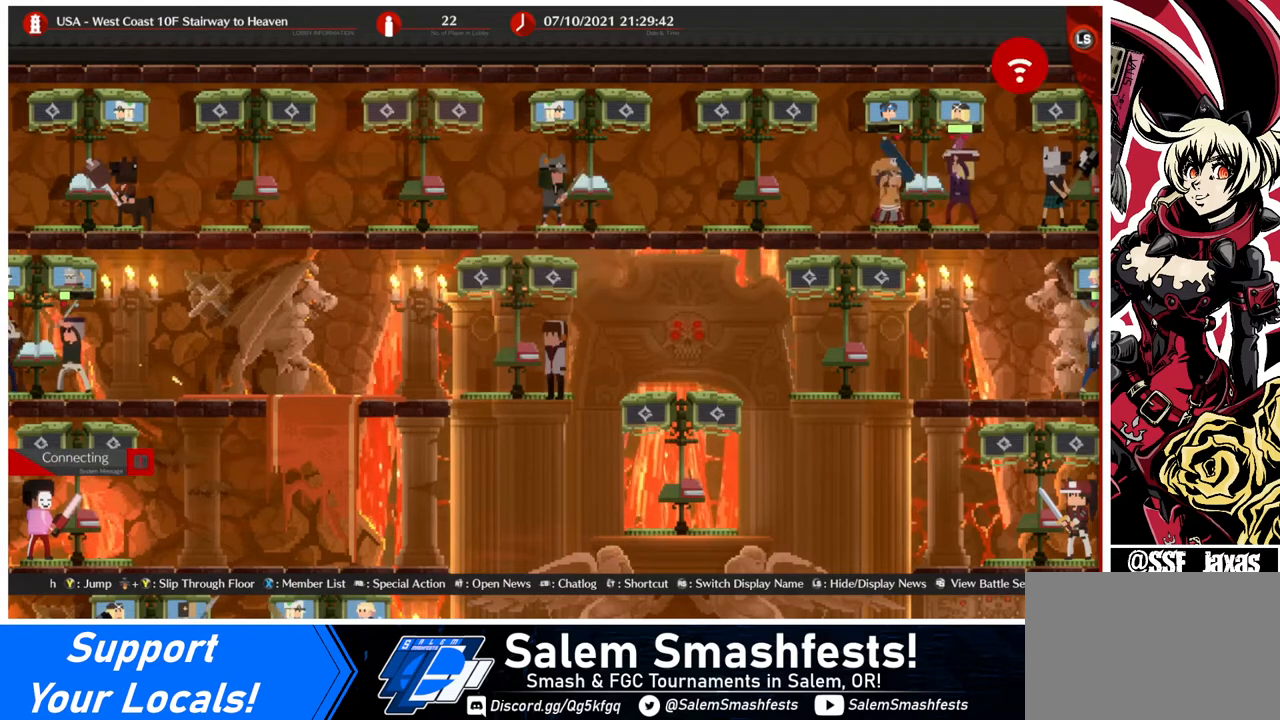
{"buttons": ["DPAD_LEFT"], "events": []}
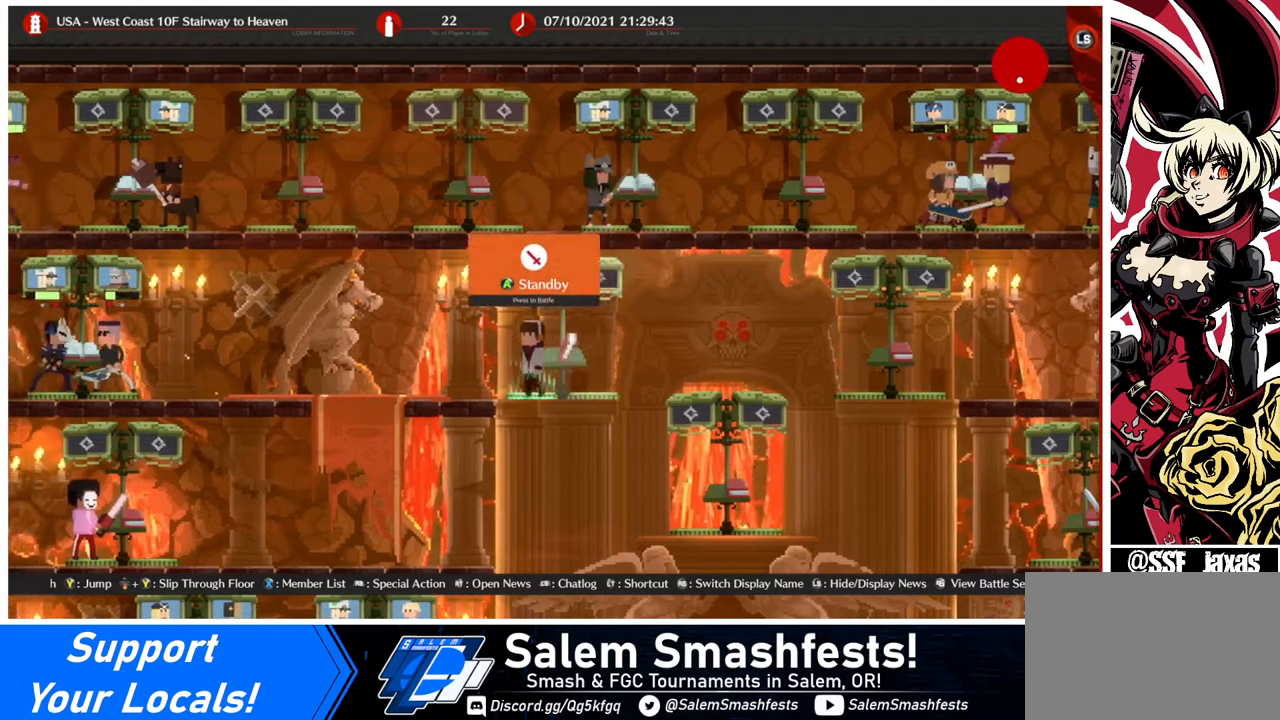
{"buttons": ["DPAD_LEFT"], "events": []}
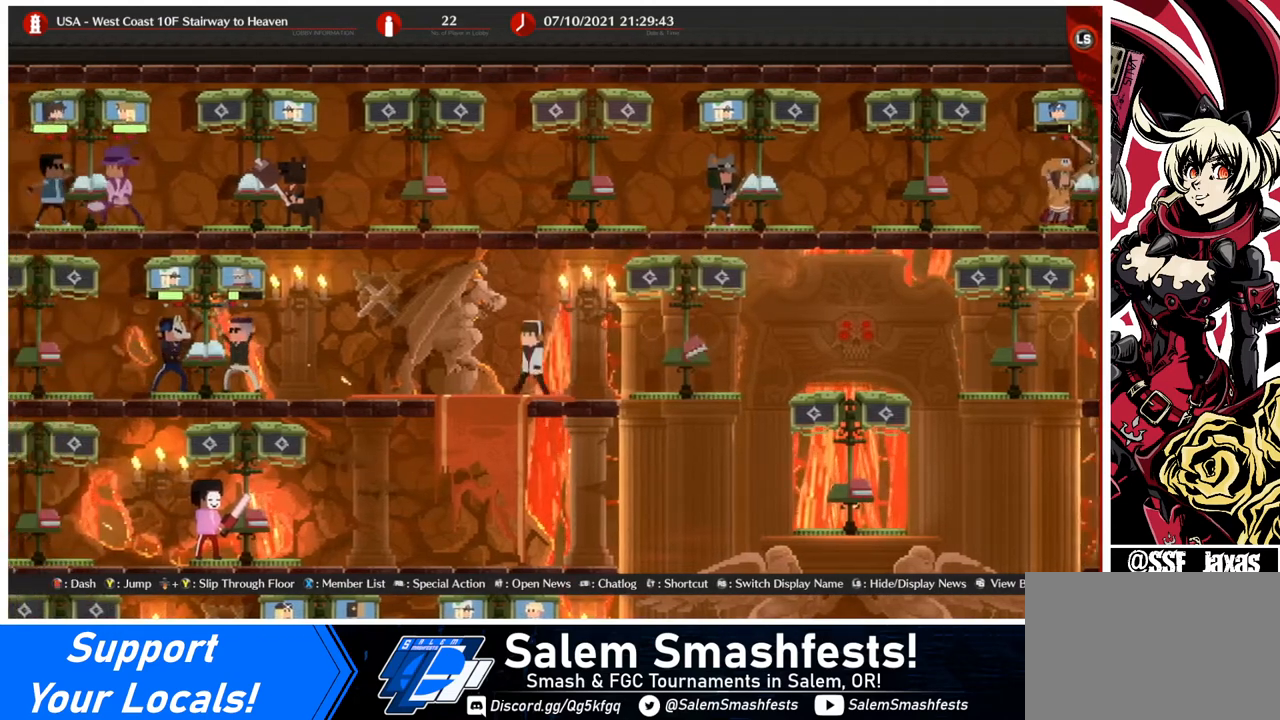
{"buttons": ["DPAD_LEFT"], "events": [[120, "DPAD_UP", "down"], [360, "DPAD_UP", "up"]]}
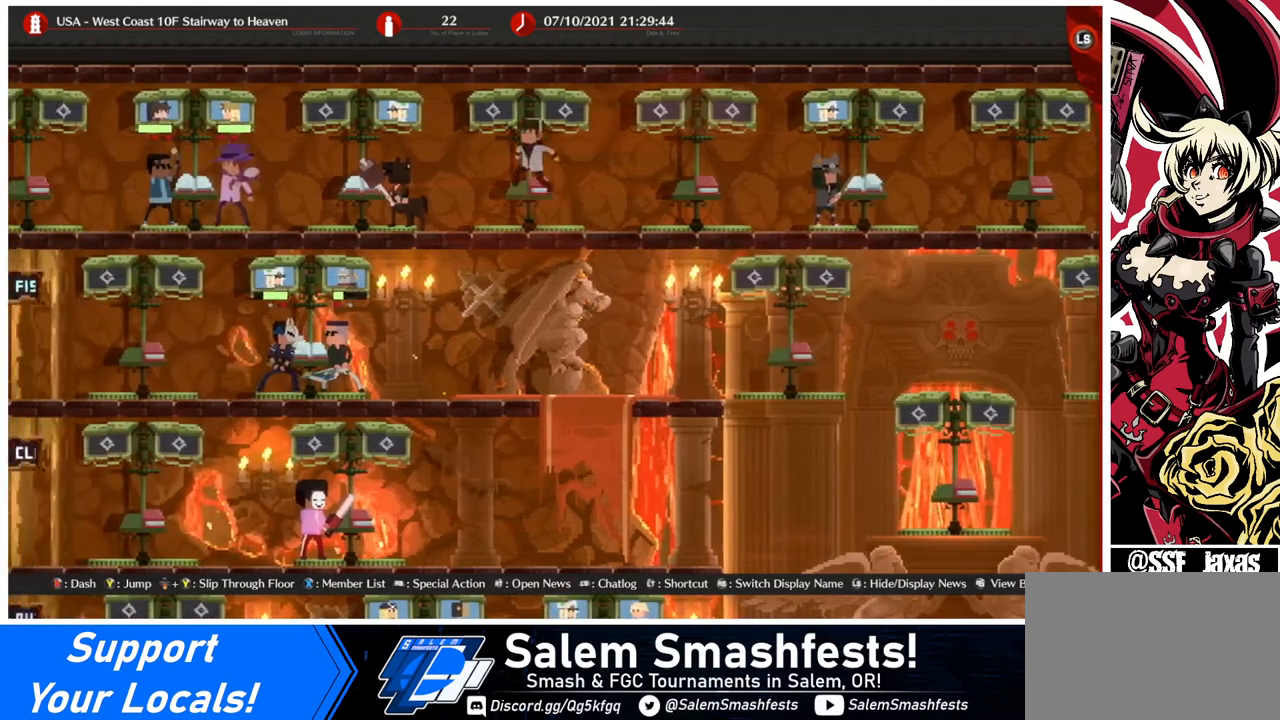
{"buttons": ["DPAD_LEFT"], "events": []}
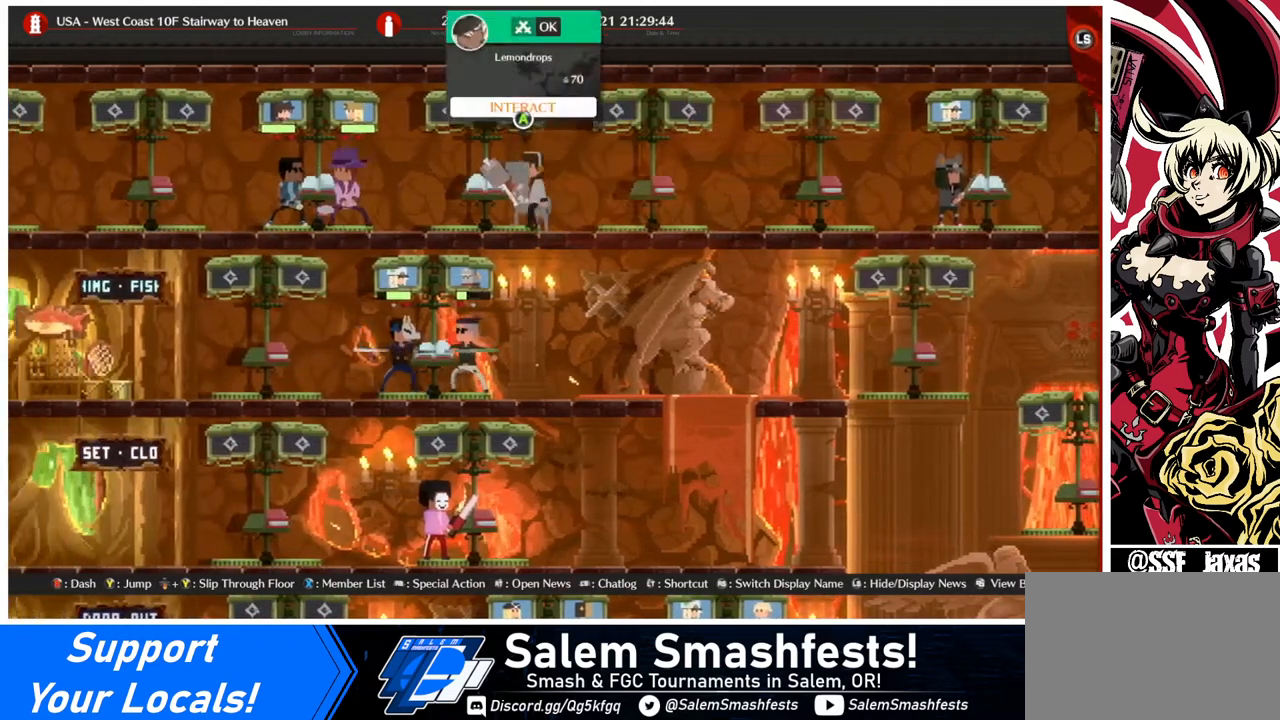
{"buttons": ["DPAD_LEFT"], "events": []}
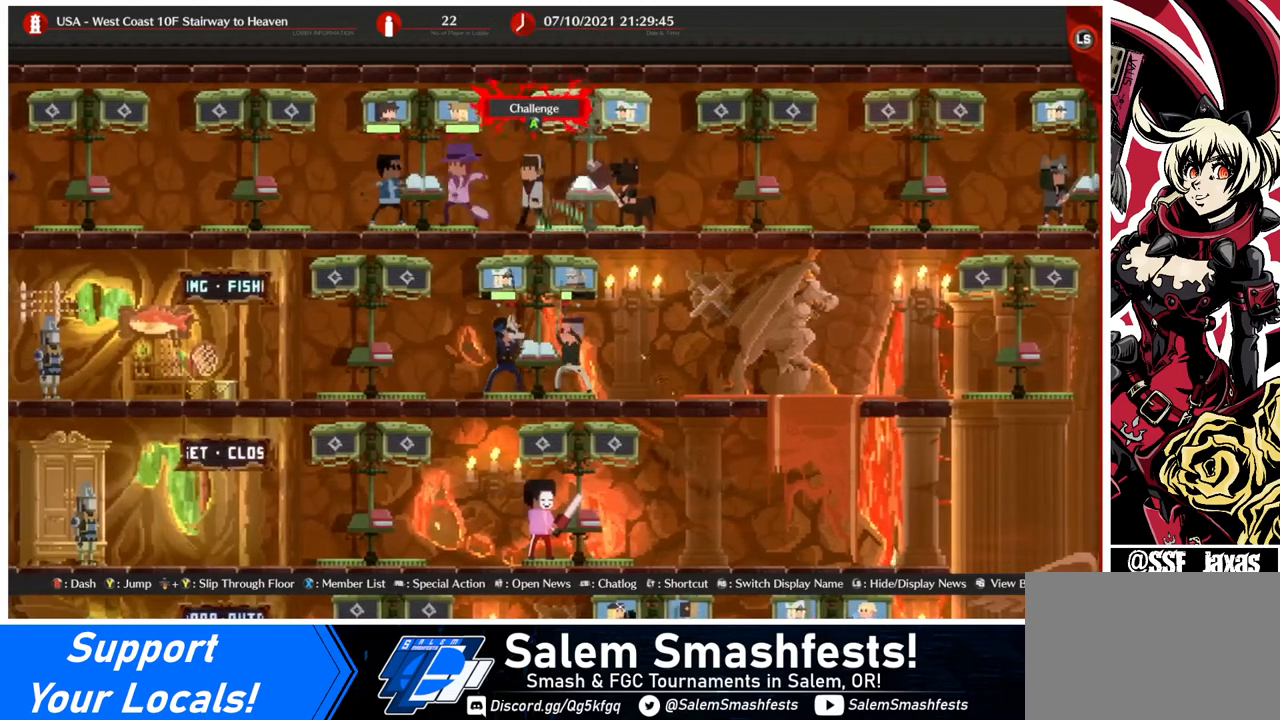
{"buttons": [], "events": [[40, "DPAD_LEFT", "up"], [240, "DPAD_RIGHT", "down"], [320, "DPAD_RIGHT", "up"]]}
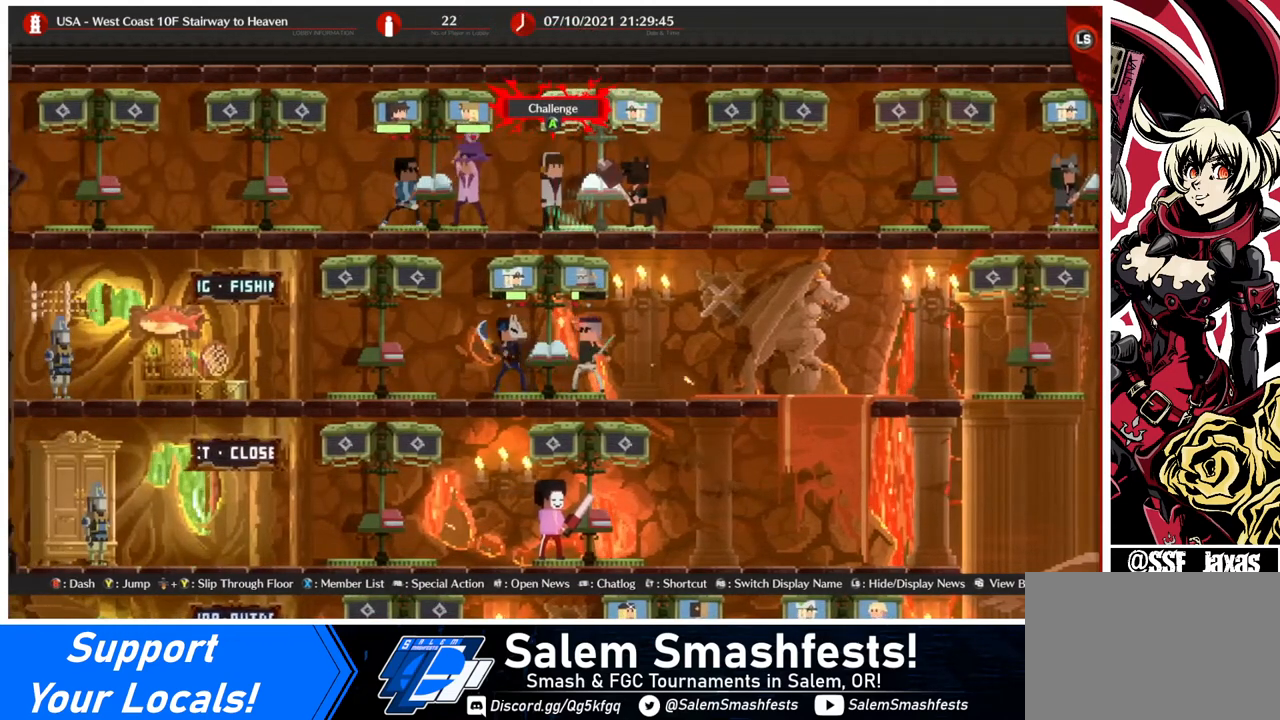
{"buttons": [], "events": [[80, "CROSS", "down"], [240, "CROSS", "up"]]}
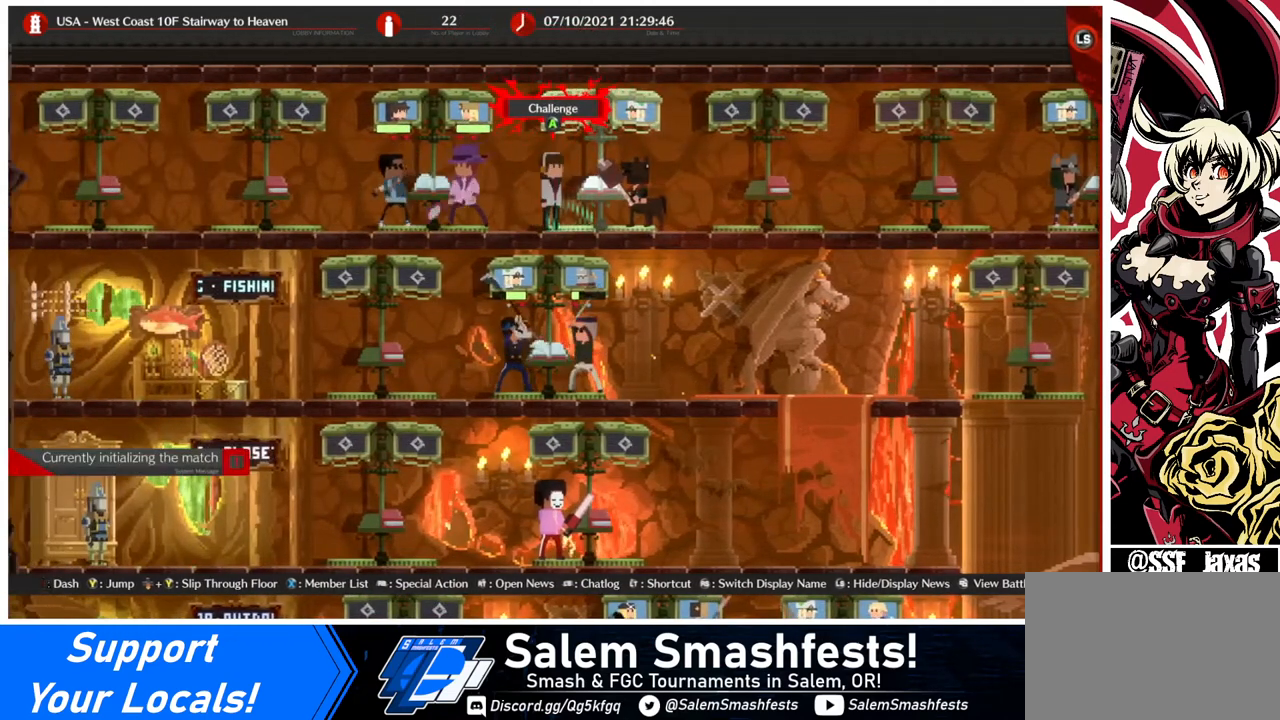
{"buttons": [], "events": []}
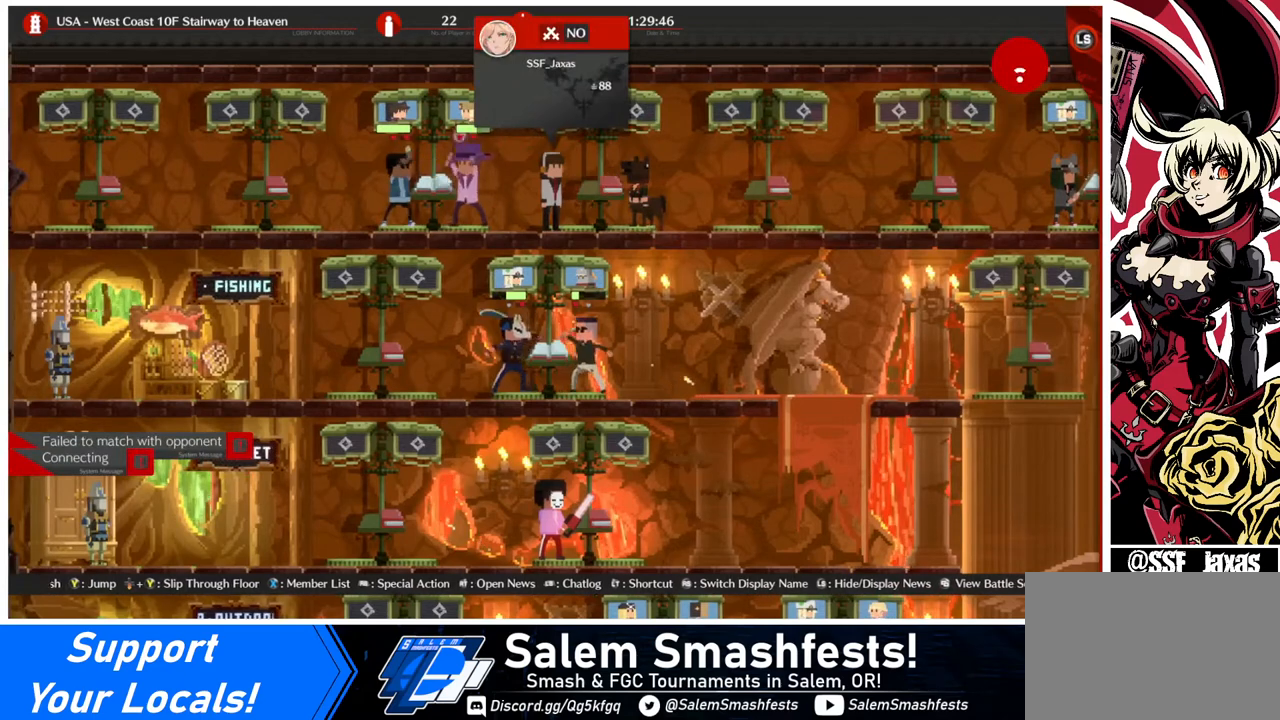
{"buttons": [], "events": []}
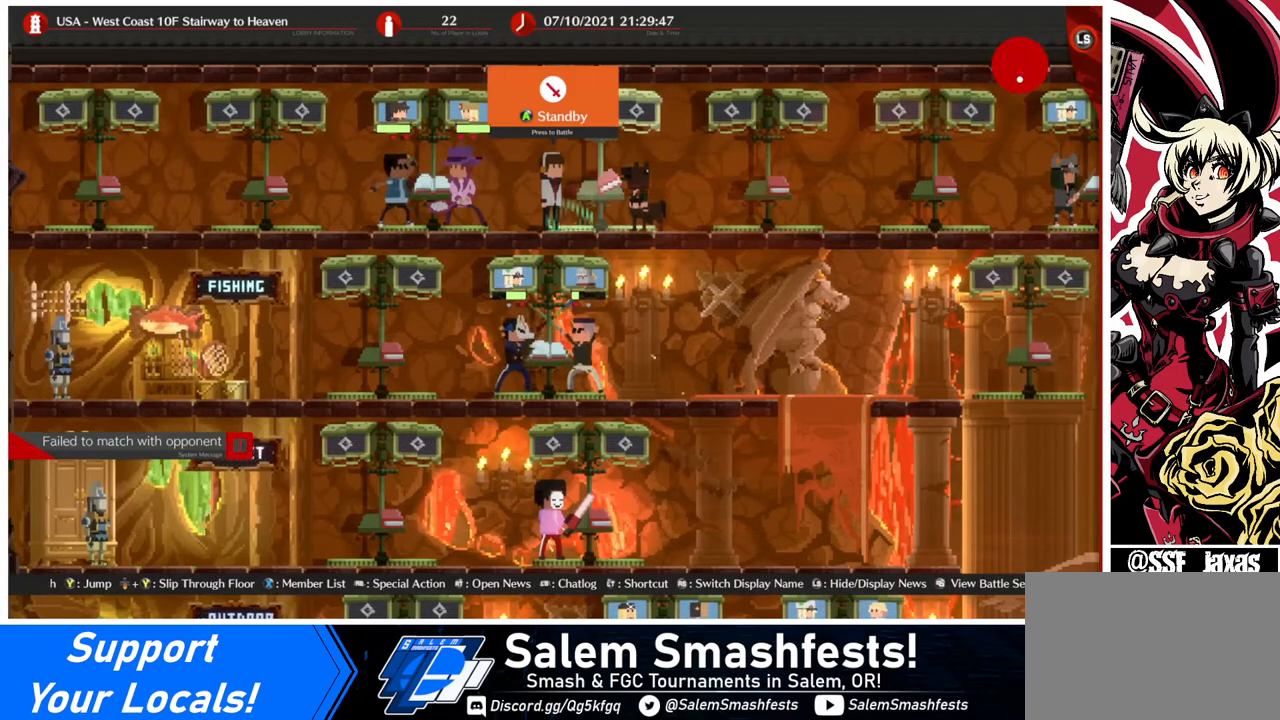
{"buttons": [], "events": []}
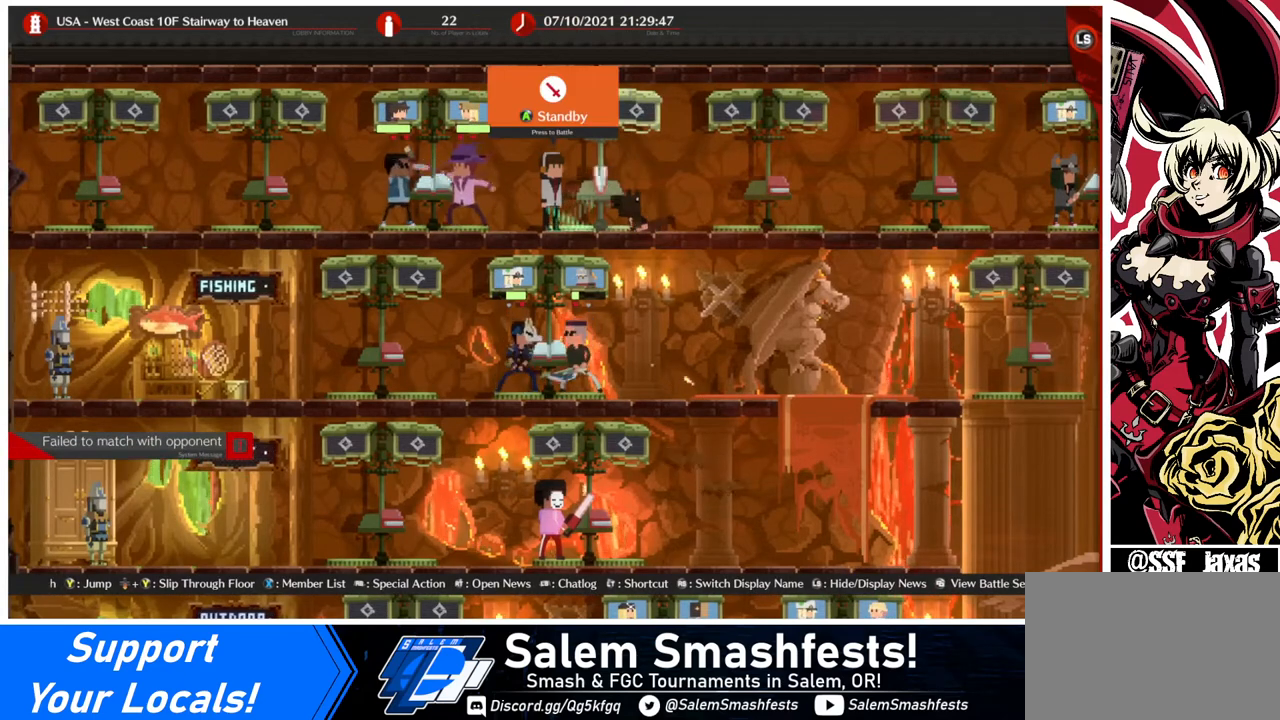
{"buttons": ["DPAD_DOWN"], "events": [[120, "DPAD_DOWN", "down"], [200, "TRIANGLE", "down"], [280, "TRIANGLE", "up"]]}
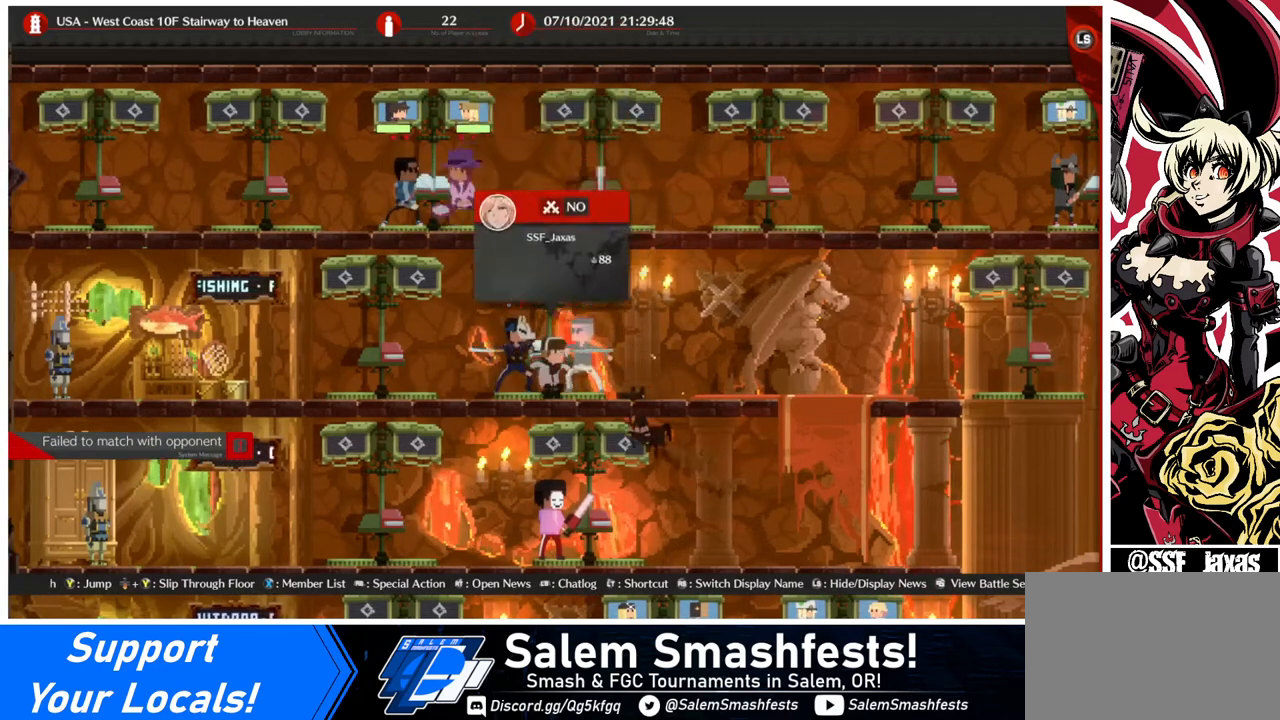
{"buttons": [], "events": [[40, "TRIANGLE", "down"], [160, "TRIANGLE", "up"], [320, "DPAD_DOWN", "up"]]}
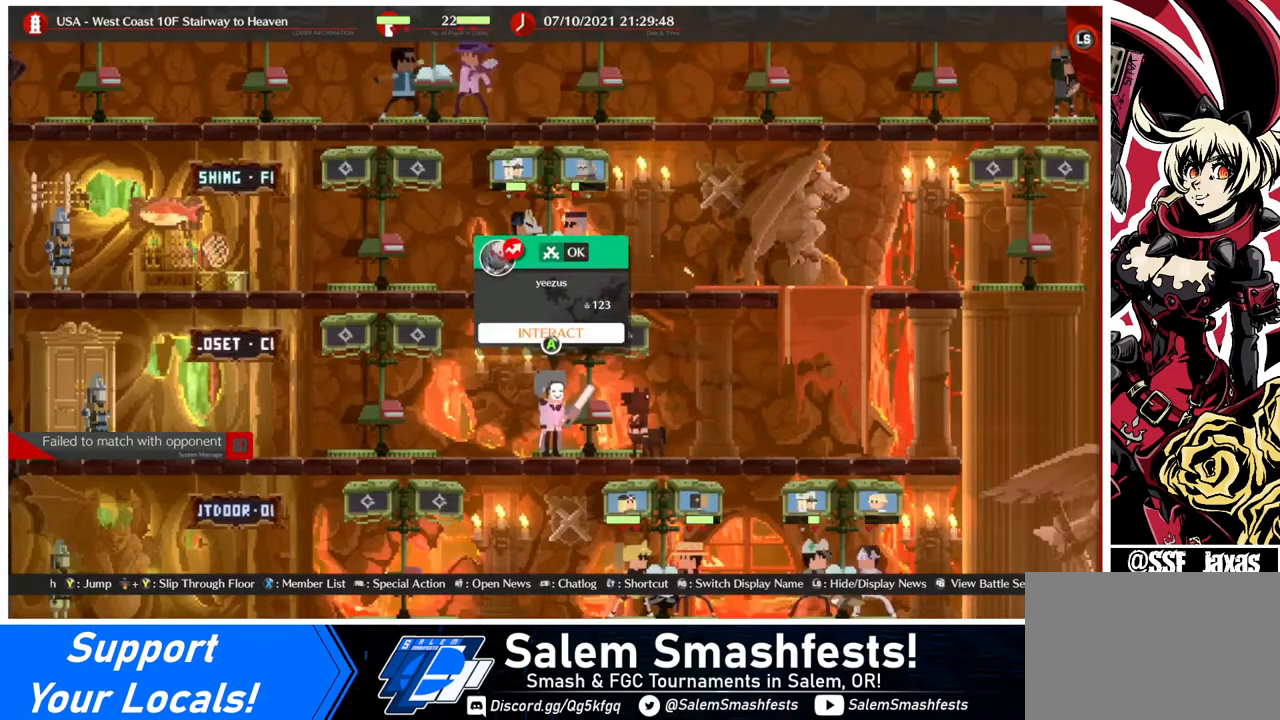
{"buttons": ["DPAD_RIGHT"], "events": [[120, "DPAD_RIGHT", "down"], [160, "DPAD_UP", "down"], [360, "DPAD_UP", "up"]]}
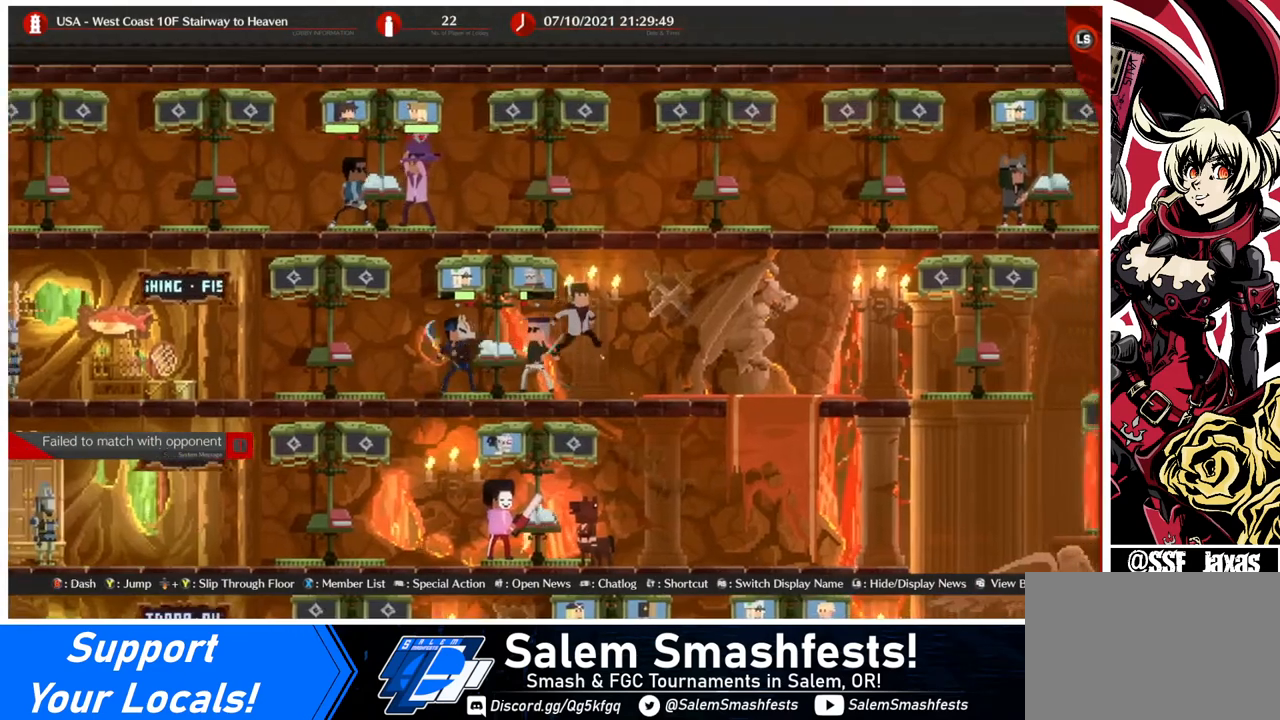
{"buttons": ["DPAD_RIGHT"], "events": []}
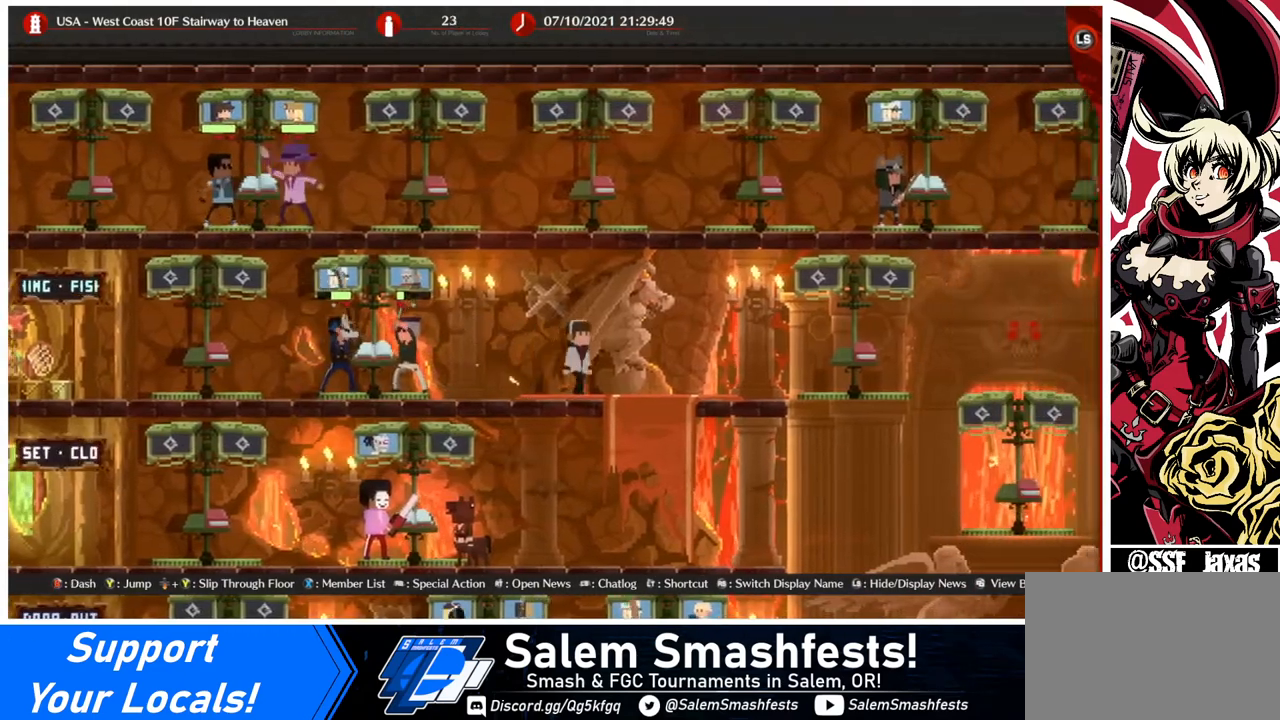
{"buttons": ["DPAD_RIGHT"], "events": []}
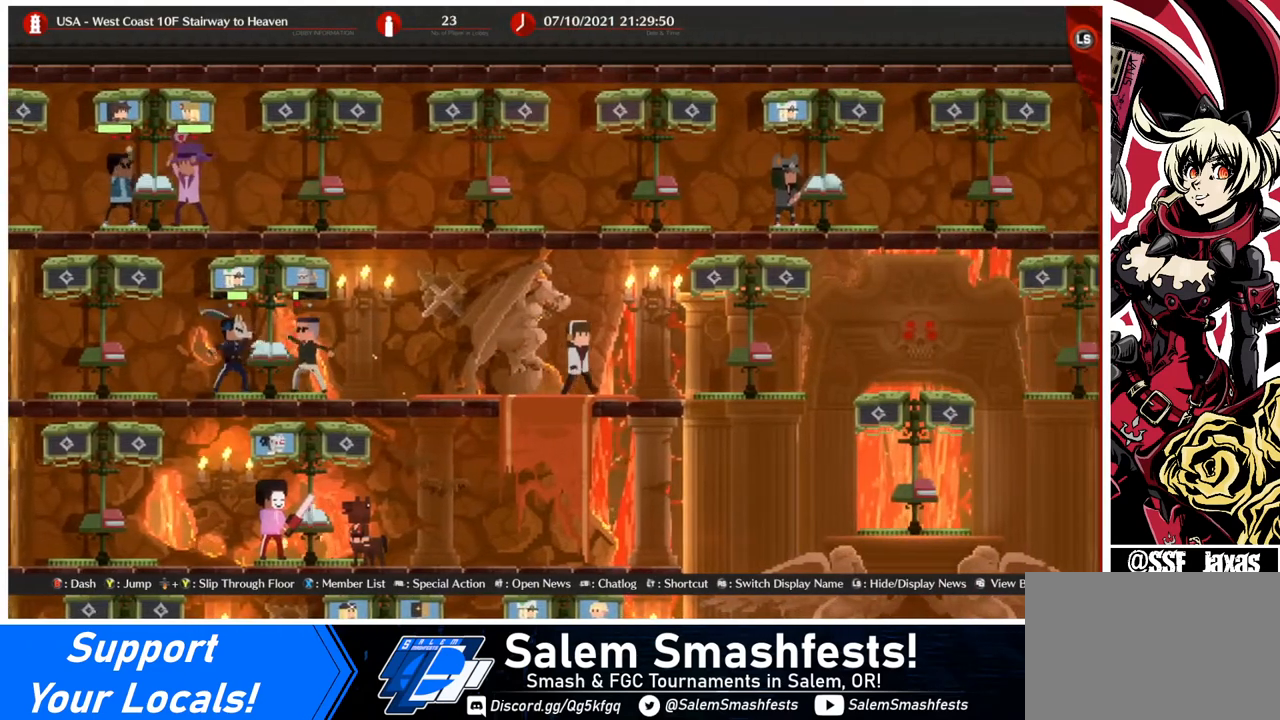
{"buttons": [], "events": [[40, "DPAD_RIGHT", "up"], [200, "DPAD_DOWN", "down"], [240, "TRIANGLE", "down"], [360, "TRIANGLE", "up"], [480, "DPAD_DOWN", "up"]]}
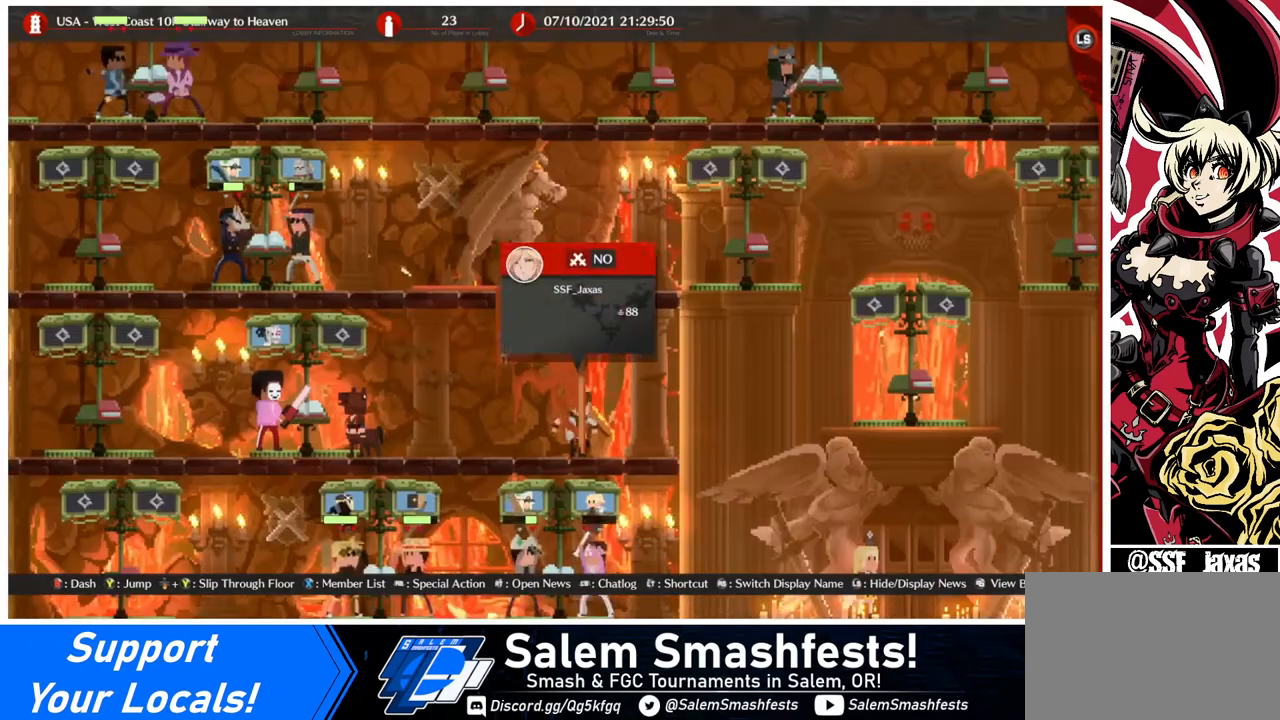
{"buttons": ["DPAD_LEFT"], "events": [[280, "DPAD_LEFT", "down"]]}
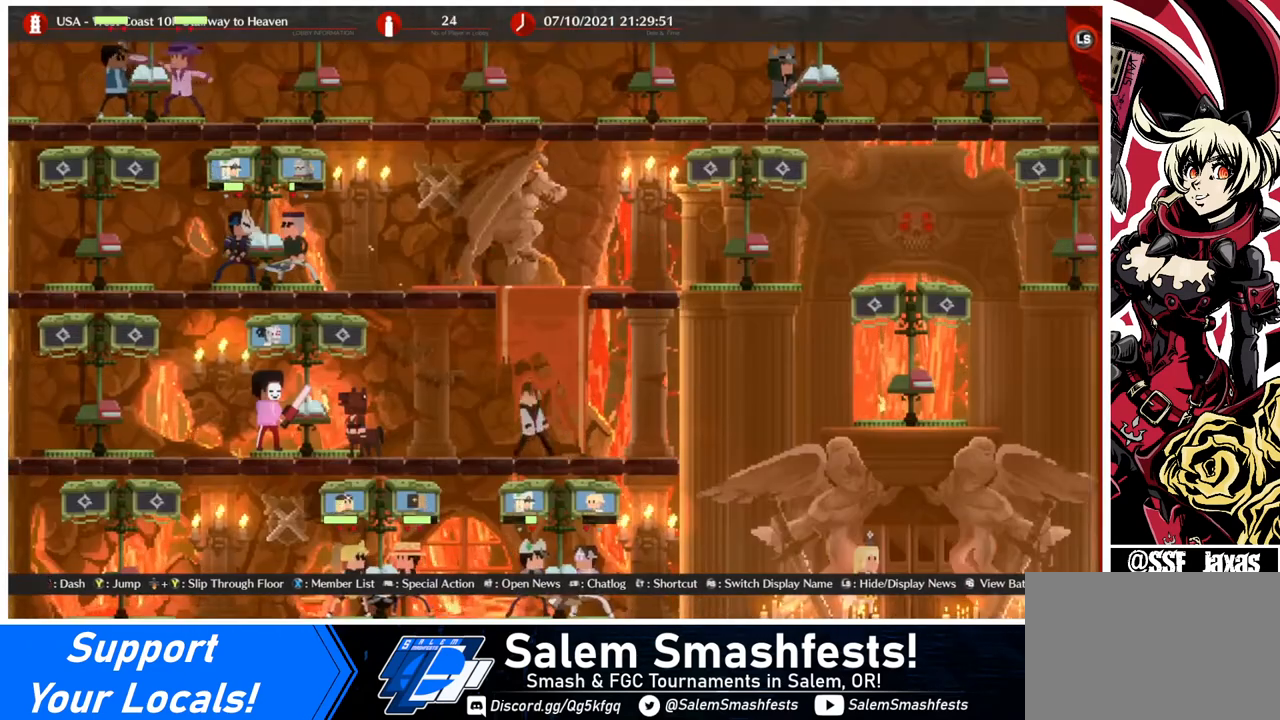
{"buttons": ["DPAD_LEFT"], "events": []}
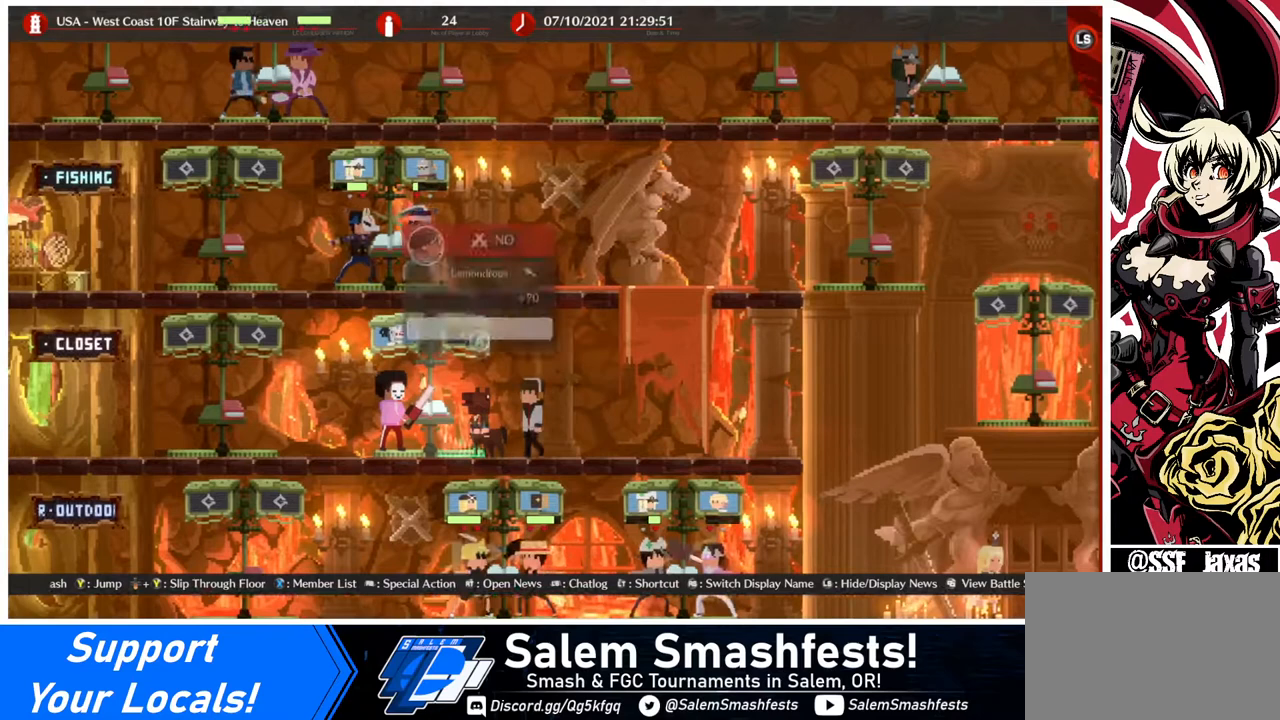
{"buttons": [], "events": [[320, "DPAD_LEFT", "up"]]}
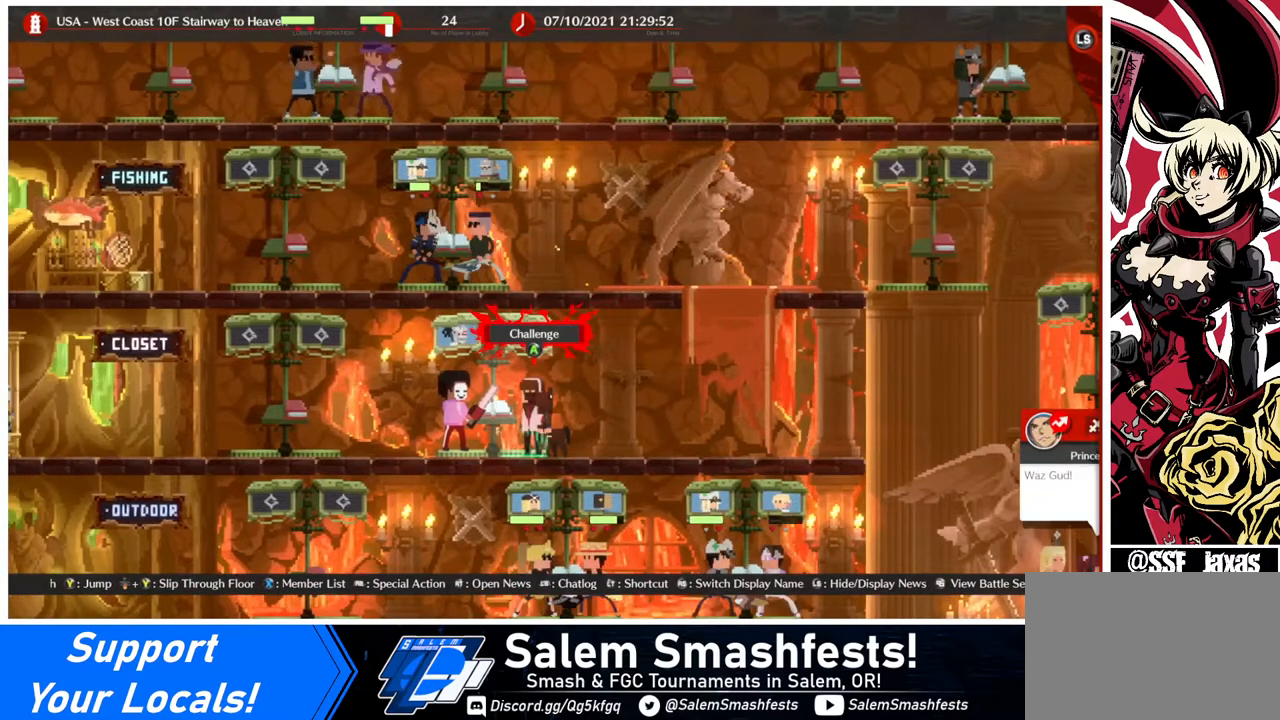
{"buttons": [], "events": [[200, "CROSS", "down"], [280, "CROSS", "up"]]}
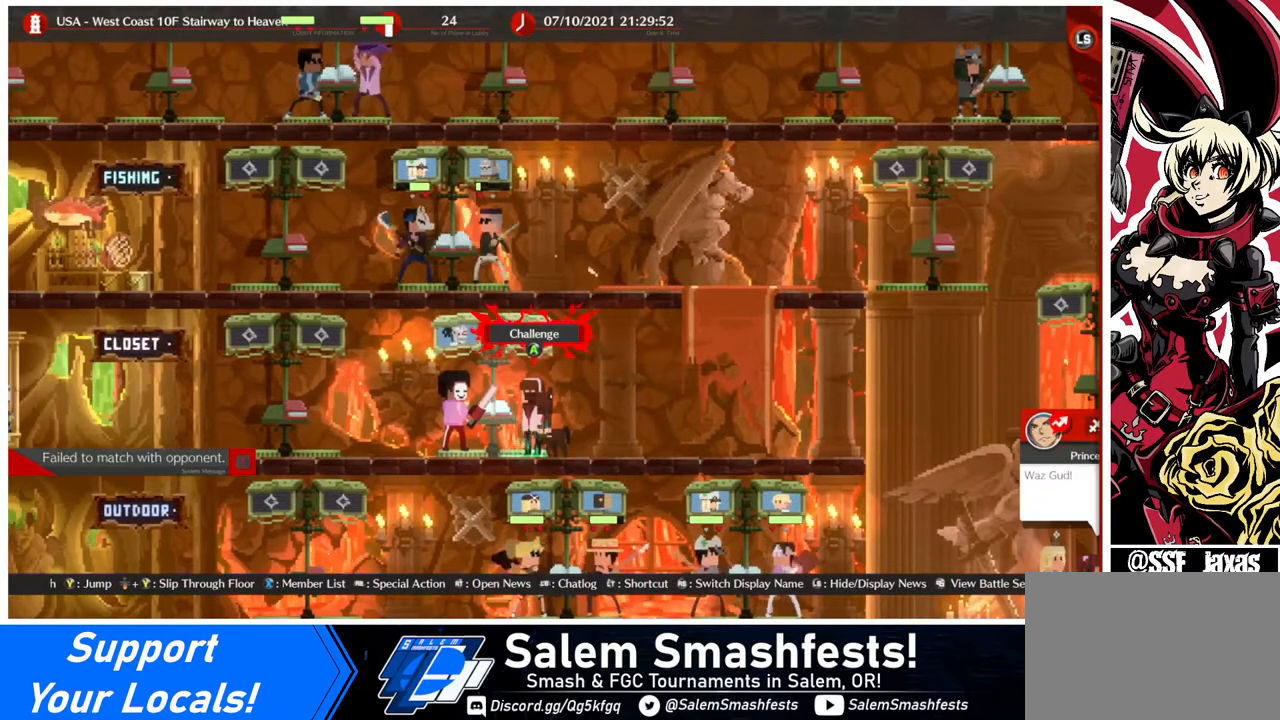
{"buttons": ["DPAD_RIGHT"], "events": [[280, "DPAD_RIGHT", "down"]]}
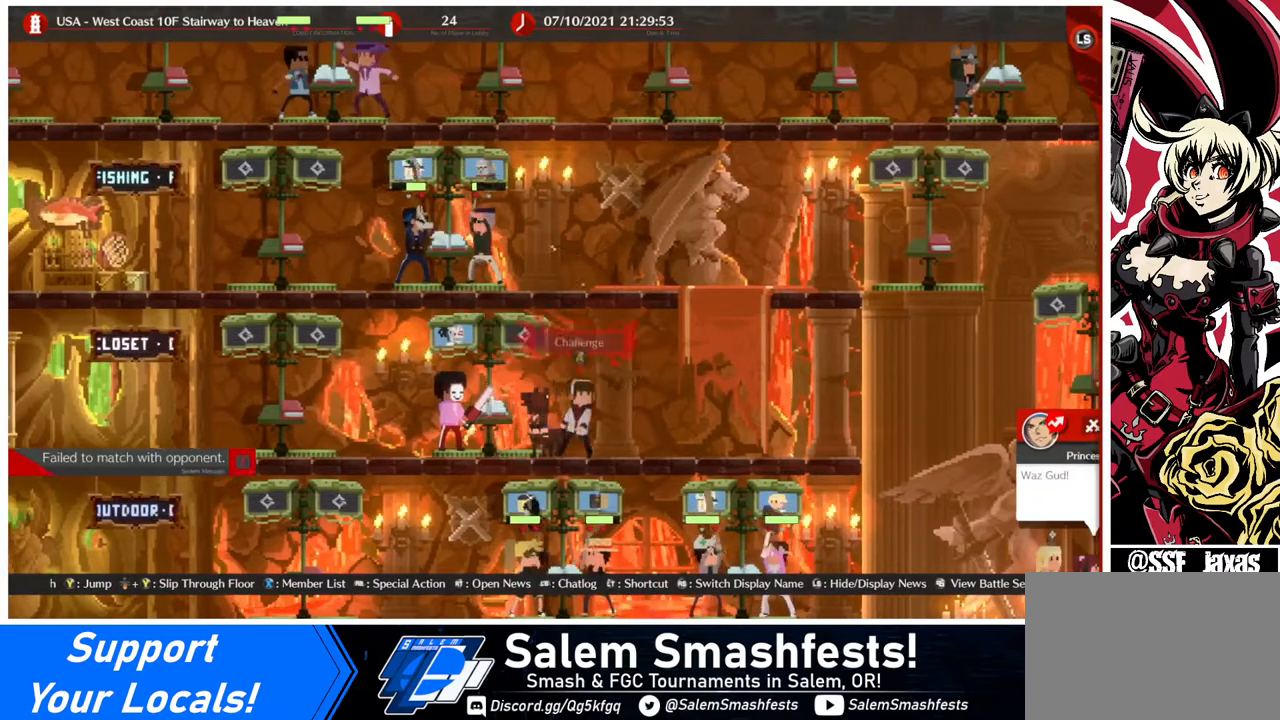
{"buttons": ["DPAD_RIGHT"], "events": []}
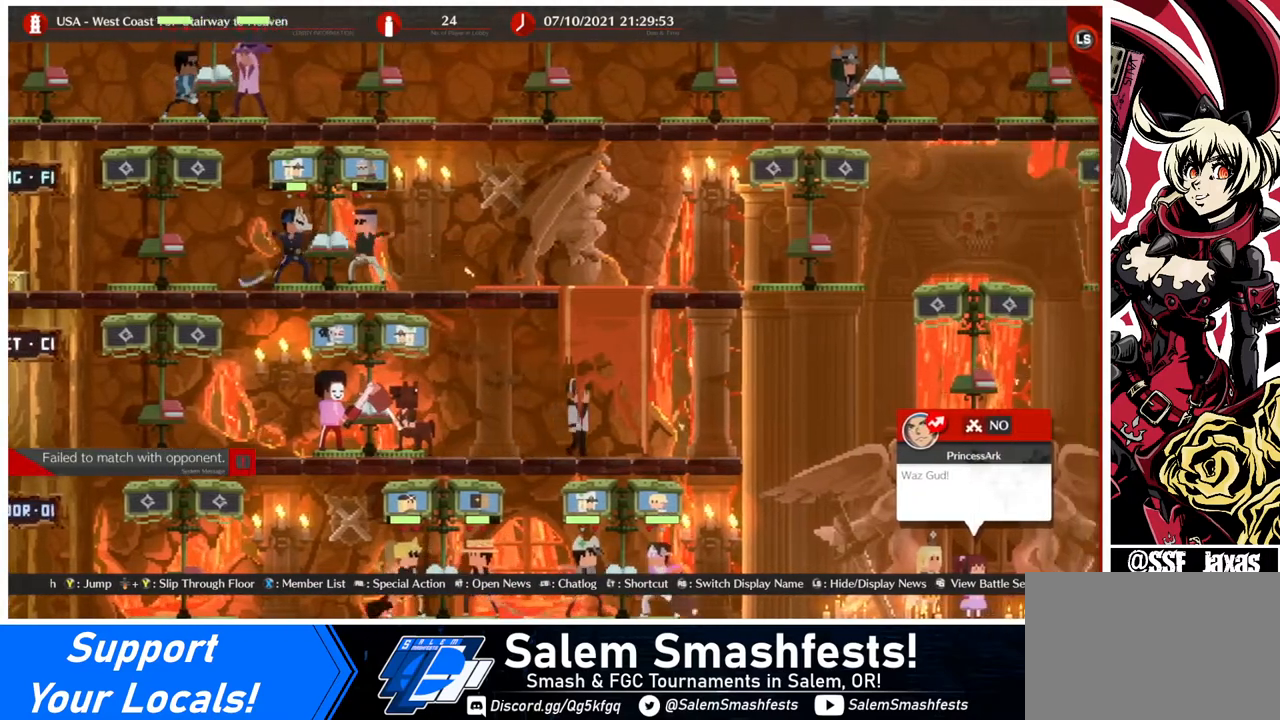
{"buttons": [], "events": [[80, "DPAD_RIGHT", "up"]]}
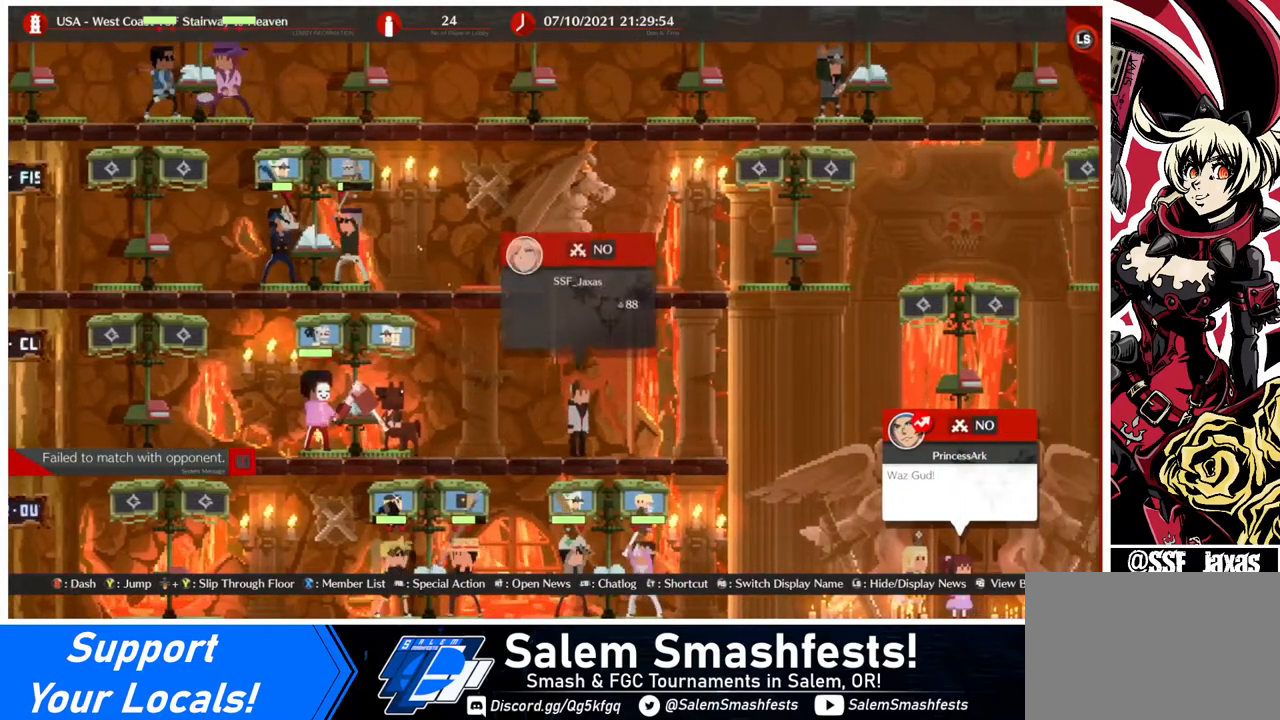
{"buttons": ["DPAD_RIGHT"], "events": [[40, "DPAD_RIGHT", "down"], [280, "DPAD_UP", "down"], [480, "DPAD_UP", "up"]]}
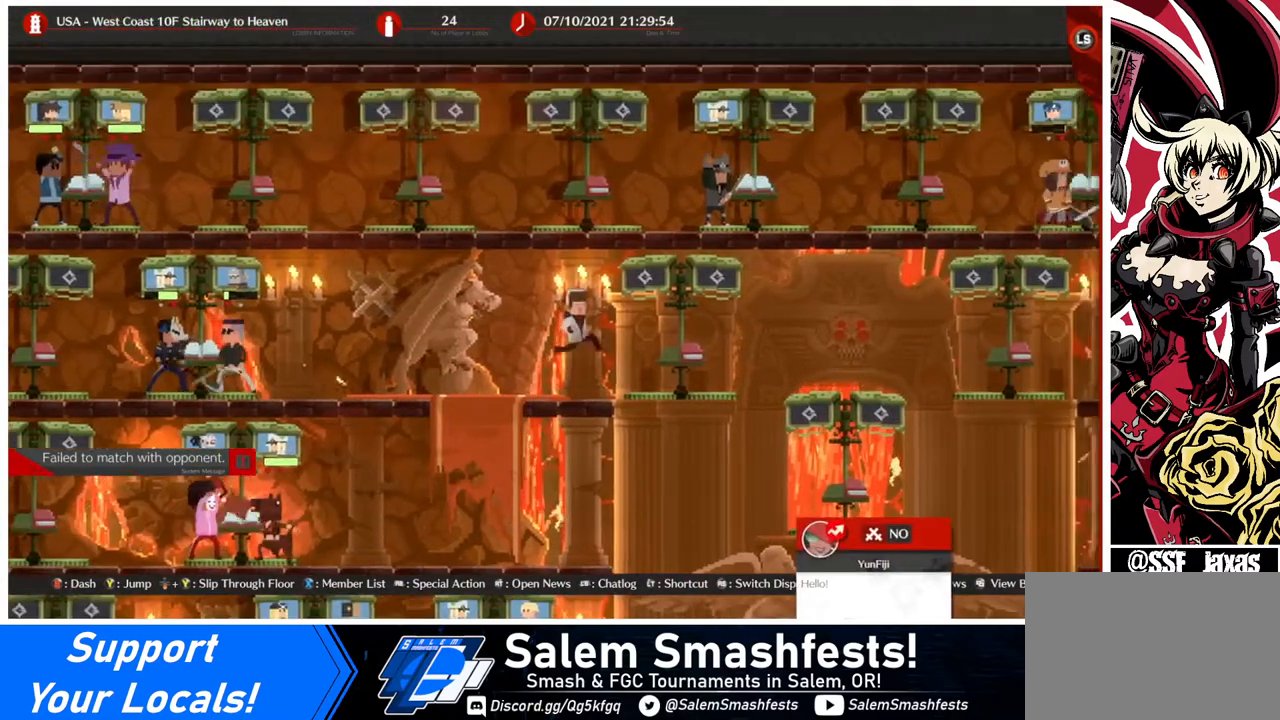
{"buttons": ["DPAD_RIGHT"], "events": []}
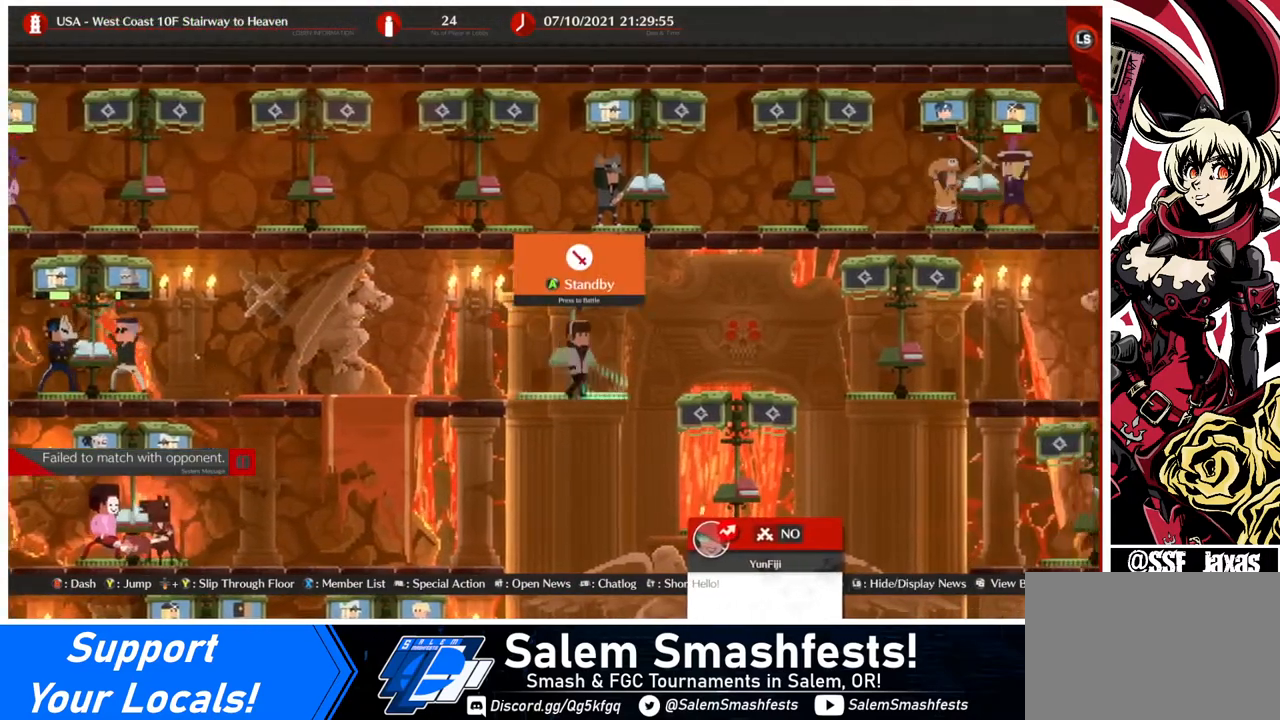
{"buttons": [], "events": [[520, "DPAD_RIGHT", "up"]]}
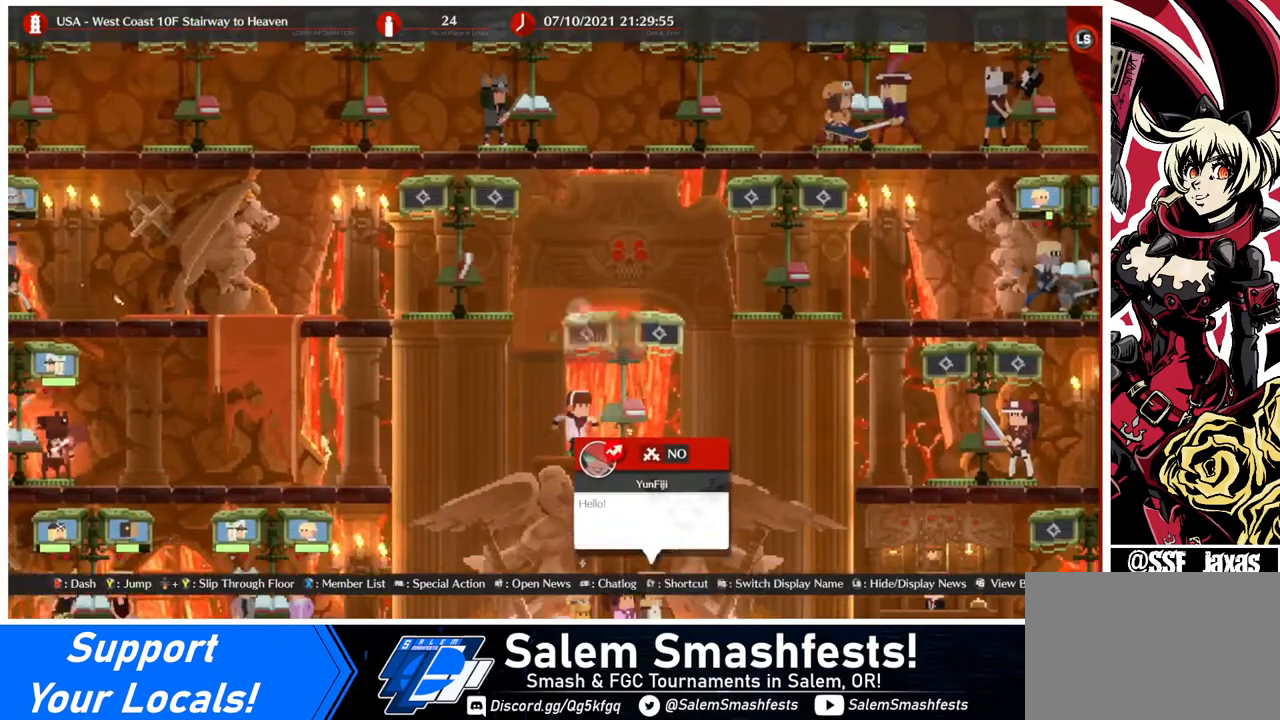
{"buttons": [], "events": [[40, "CROSS", "down"], [120, "CROSS", "up"]]}